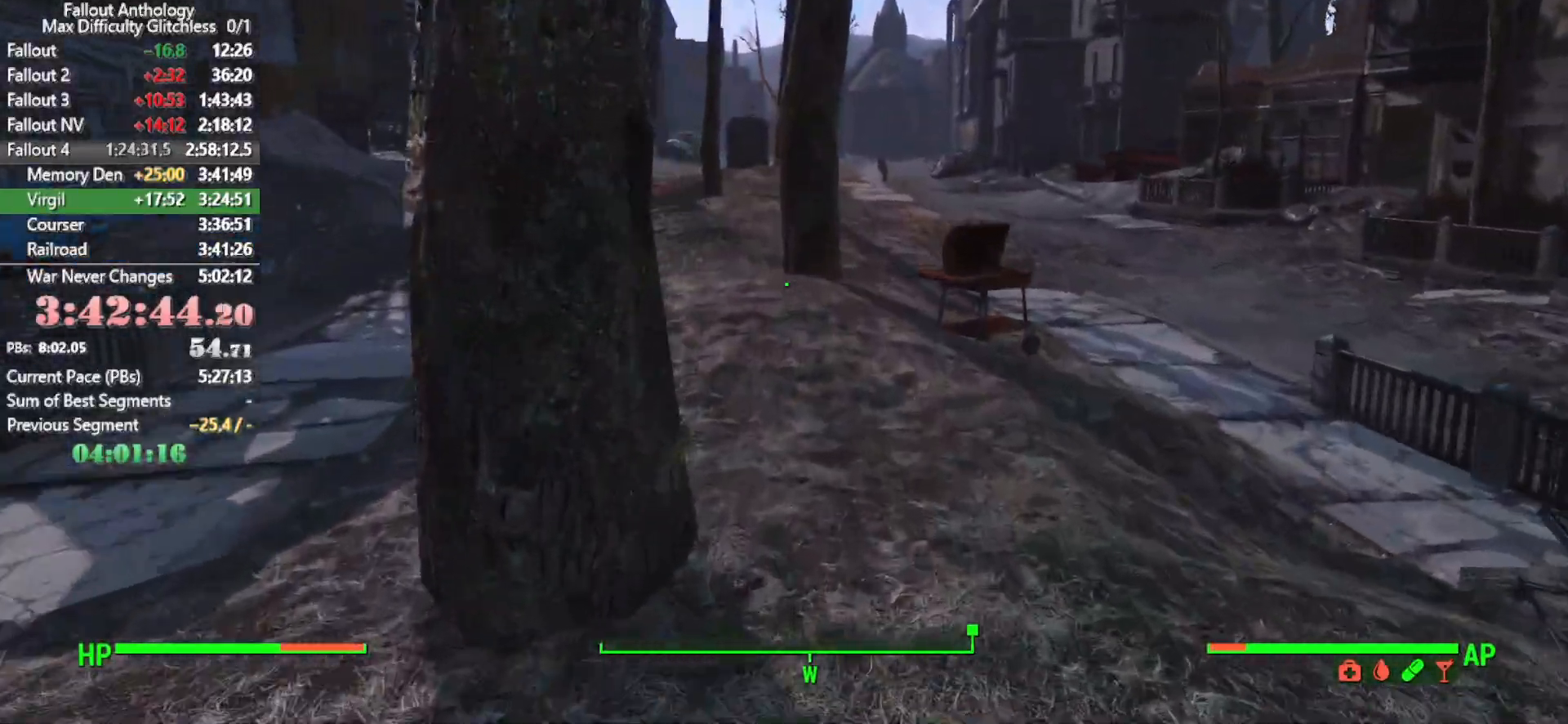
Gameplay with keyboard and mouse; each line is a JSON object with the keys and mouse buttons held at the frame after it. "events" lists presses ("down") and releases ("up") of "1", "2", "3", "4", "5", "a", "alt", "c", "caps_lock", "ctrl", "d", "down", "e", "f", "g", "left", "q", "r", "return", "right", "s", "shift", "space", "t", "tab", "up", "v", "w", "x", "z", "mouse_left", "mouse_right", "mouse_mb4", "mouse_mb5", "mouse_wheel_up" and "mouse_wheel_down" between this image and that frame as [ms after this image, input, new state], when the widget could be followed in between. "mouse_left", "mouse_right", "mouse_mb4", "mouse_mb5", "mouse_wheel_up", "mouse_wheel_down" = the "left", "right", "mb4", "mb5", "wheel_up", "wheel_down" buttons of the "mouse" list. No other keys are recorded. "mouse_move" is the direction in which the mouse moves at that frame (one of eight, or "still"), when it could be read.
{"keys": [], "mouse": [], "mouse_move": "left", "events": []}
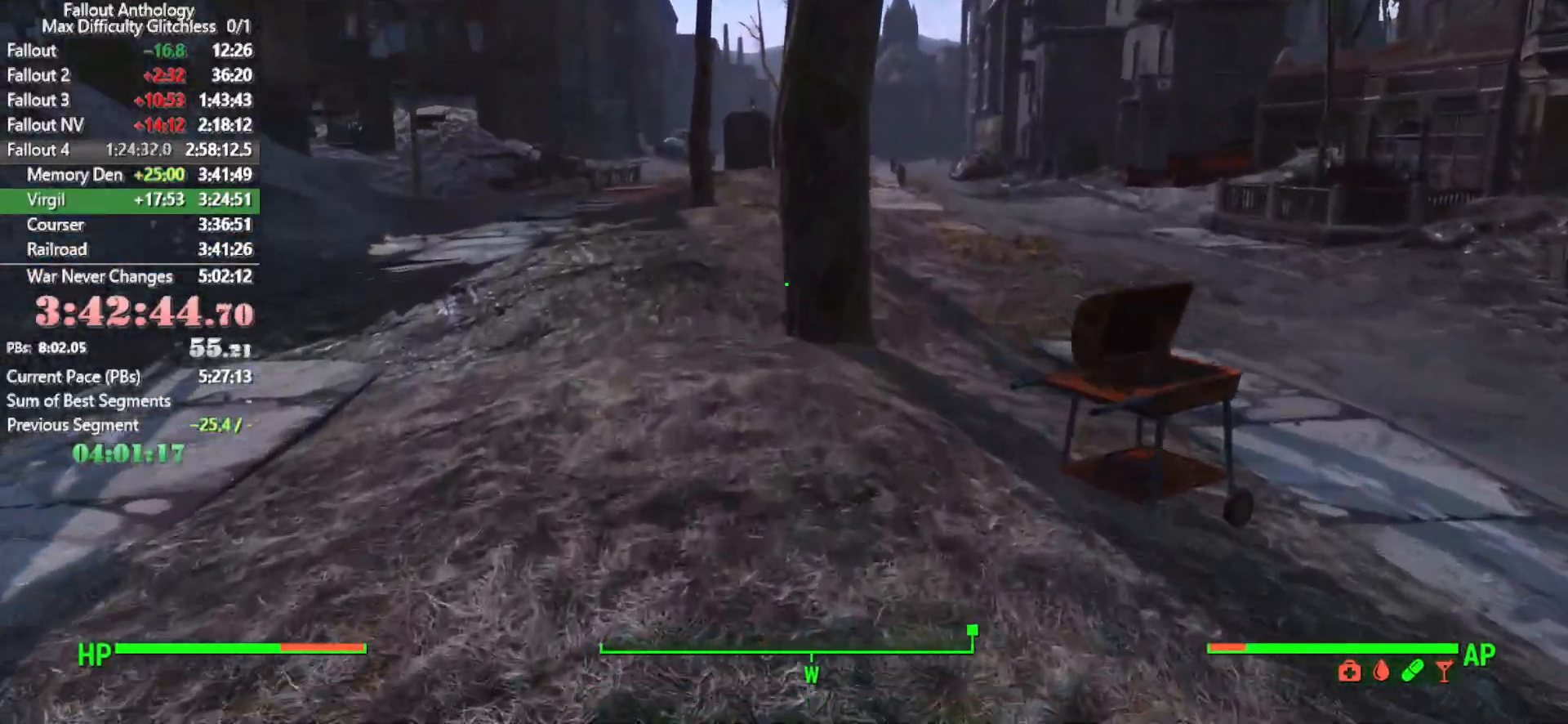
{"keys": [], "mouse": [], "mouse_move": "still", "events": []}
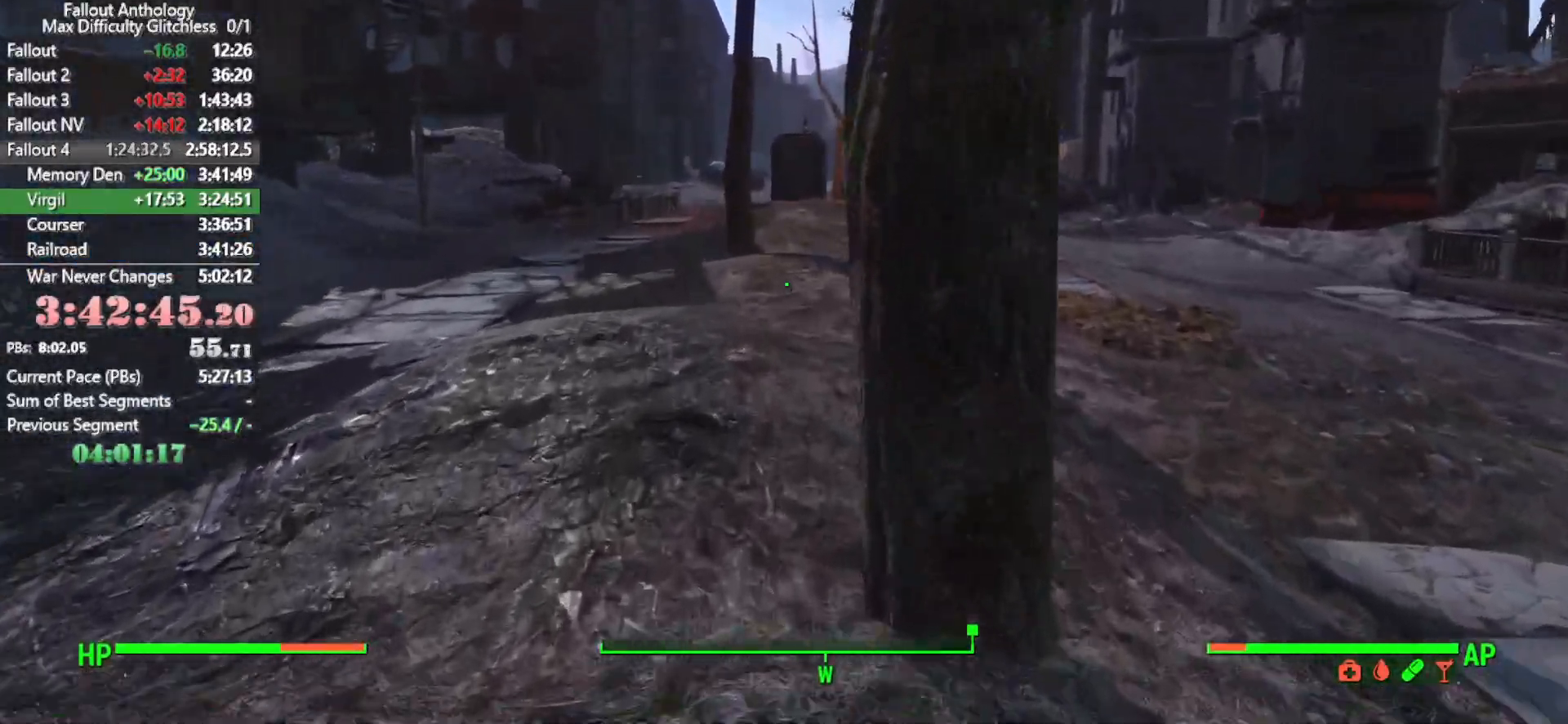
{"keys": [], "mouse": [], "mouse_move": "still", "events": []}
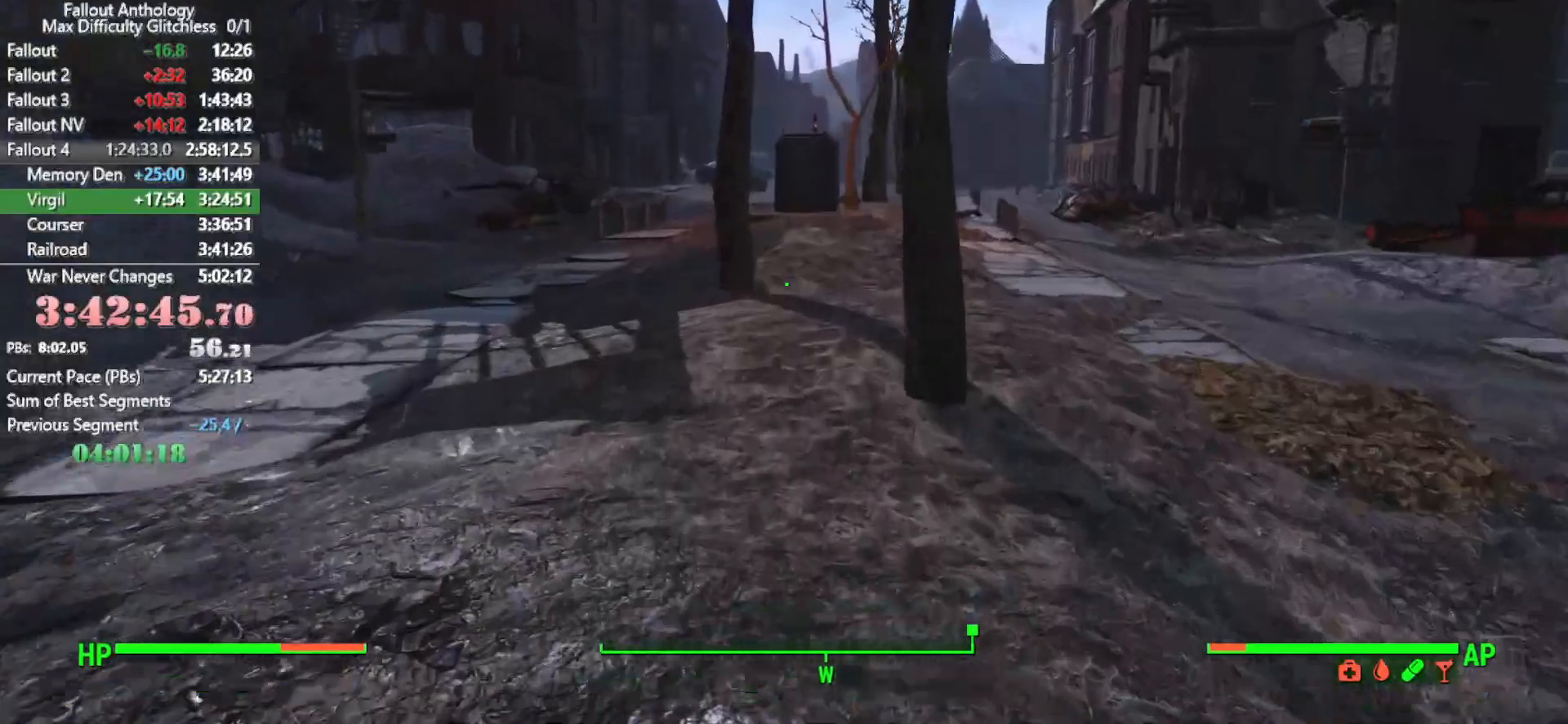
{"keys": [], "mouse": [], "mouse_move": "still", "events": []}
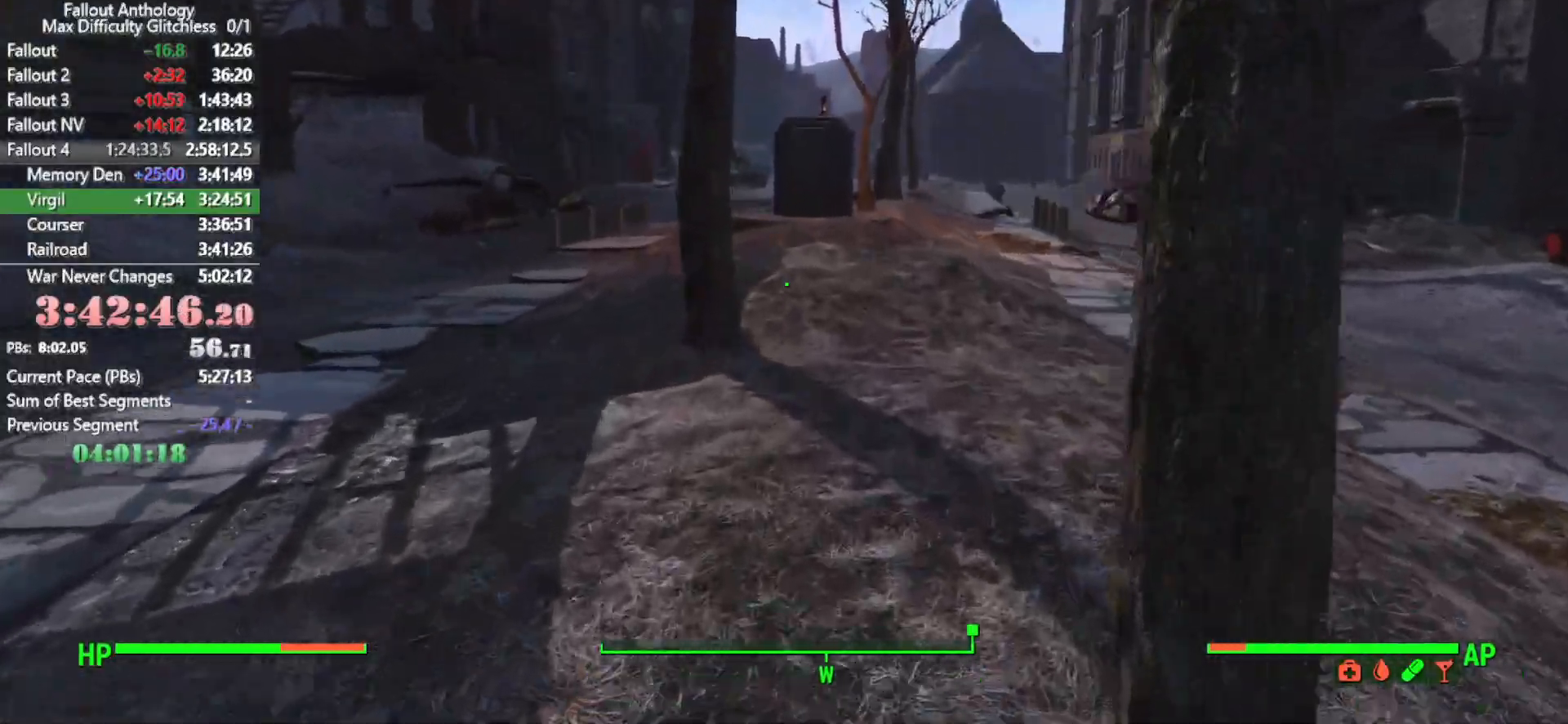
{"keys": [], "mouse": [], "mouse_move": "still", "events": []}
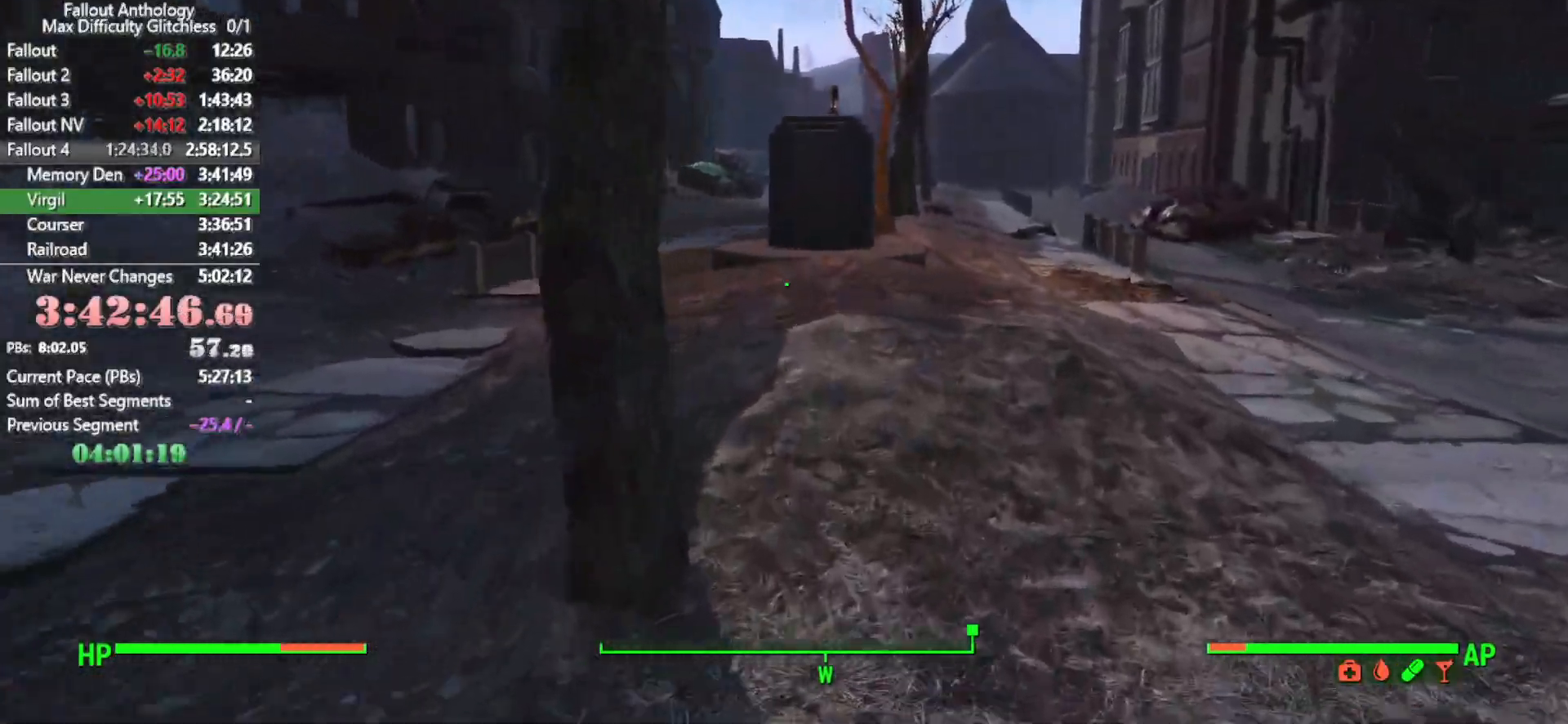
{"keys": [], "mouse": [], "mouse_move": "still", "events": []}
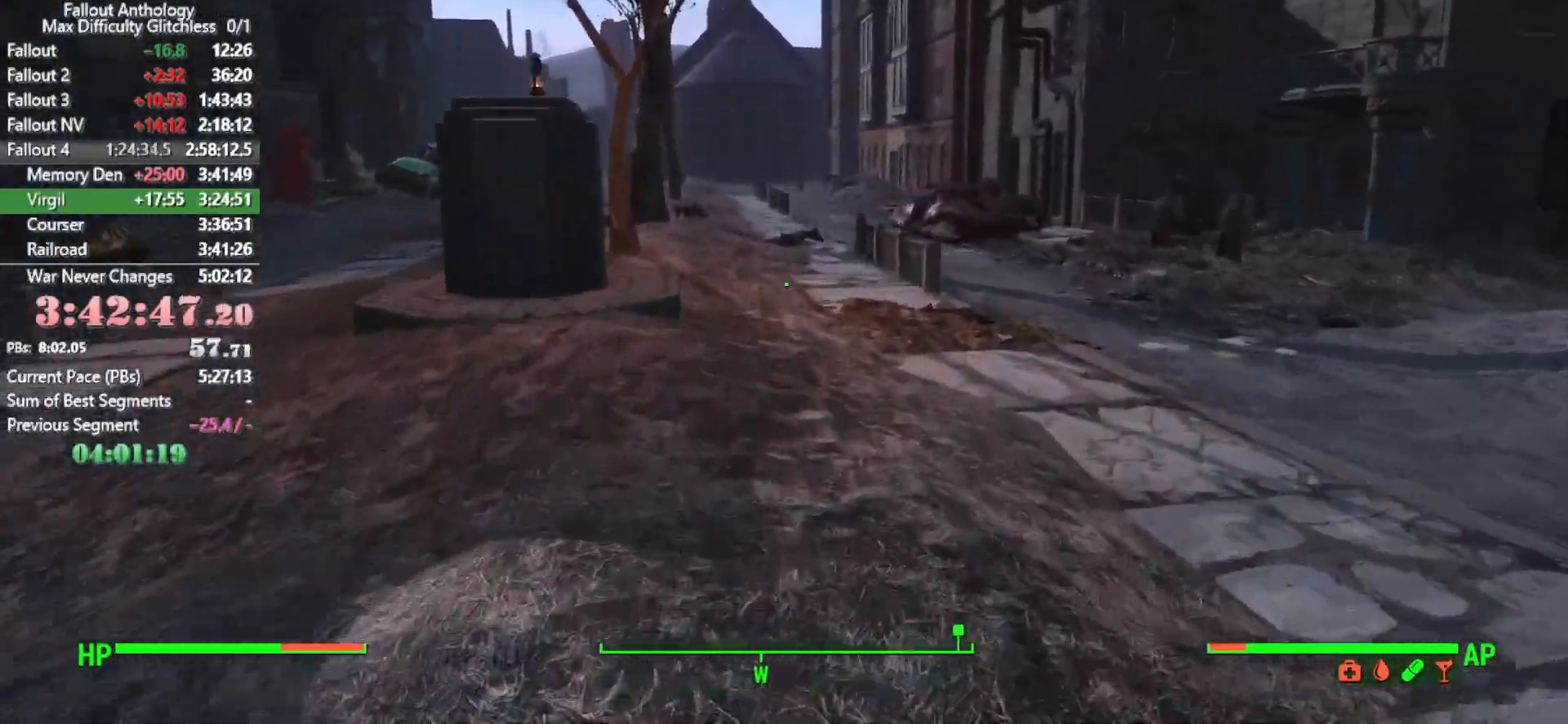
{"keys": [], "mouse": [], "mouse_move": "still", "events": []}
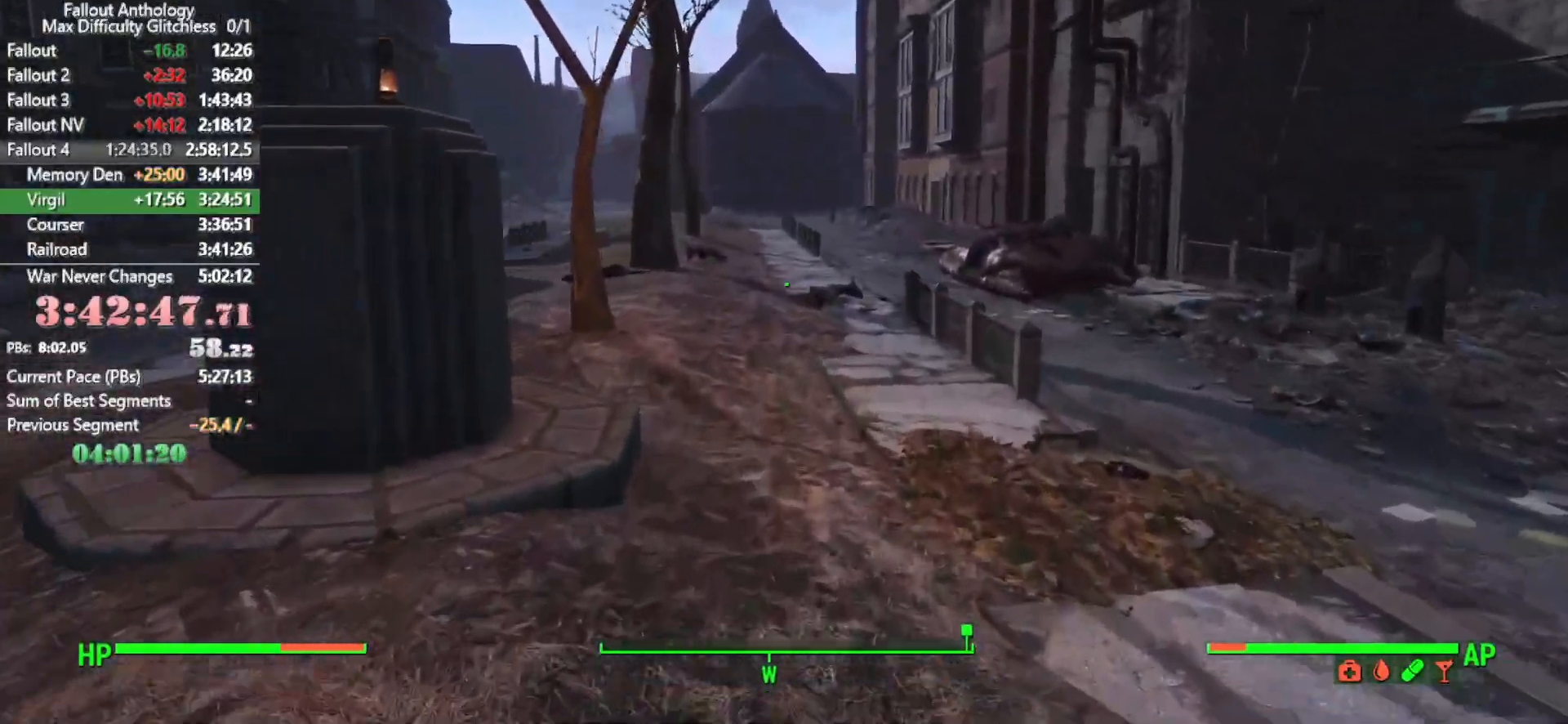
{"keys": [], "mouse": [], "mouse_move": "still", "events": []}
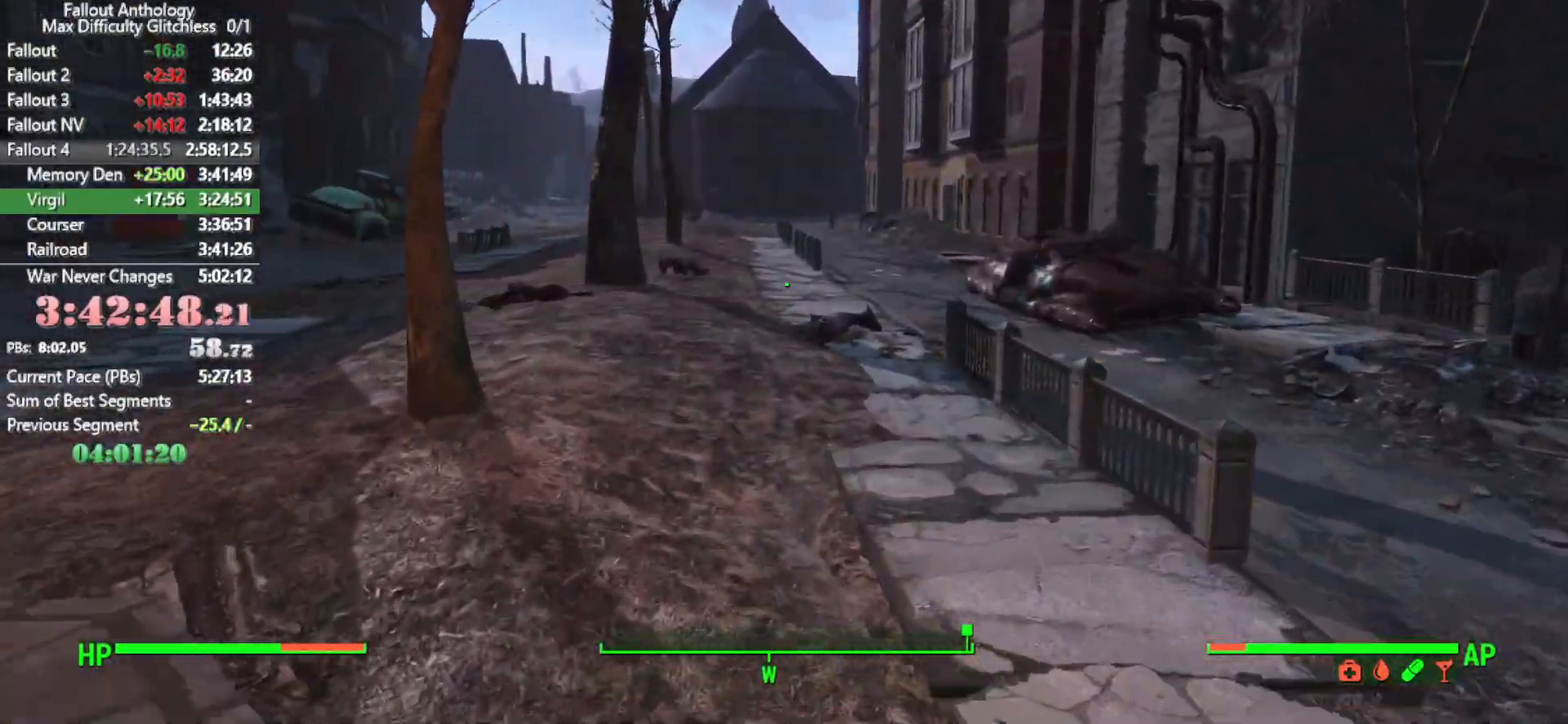
{"keys": [], "mouse": [], "mouse_move": "still", "events": []}
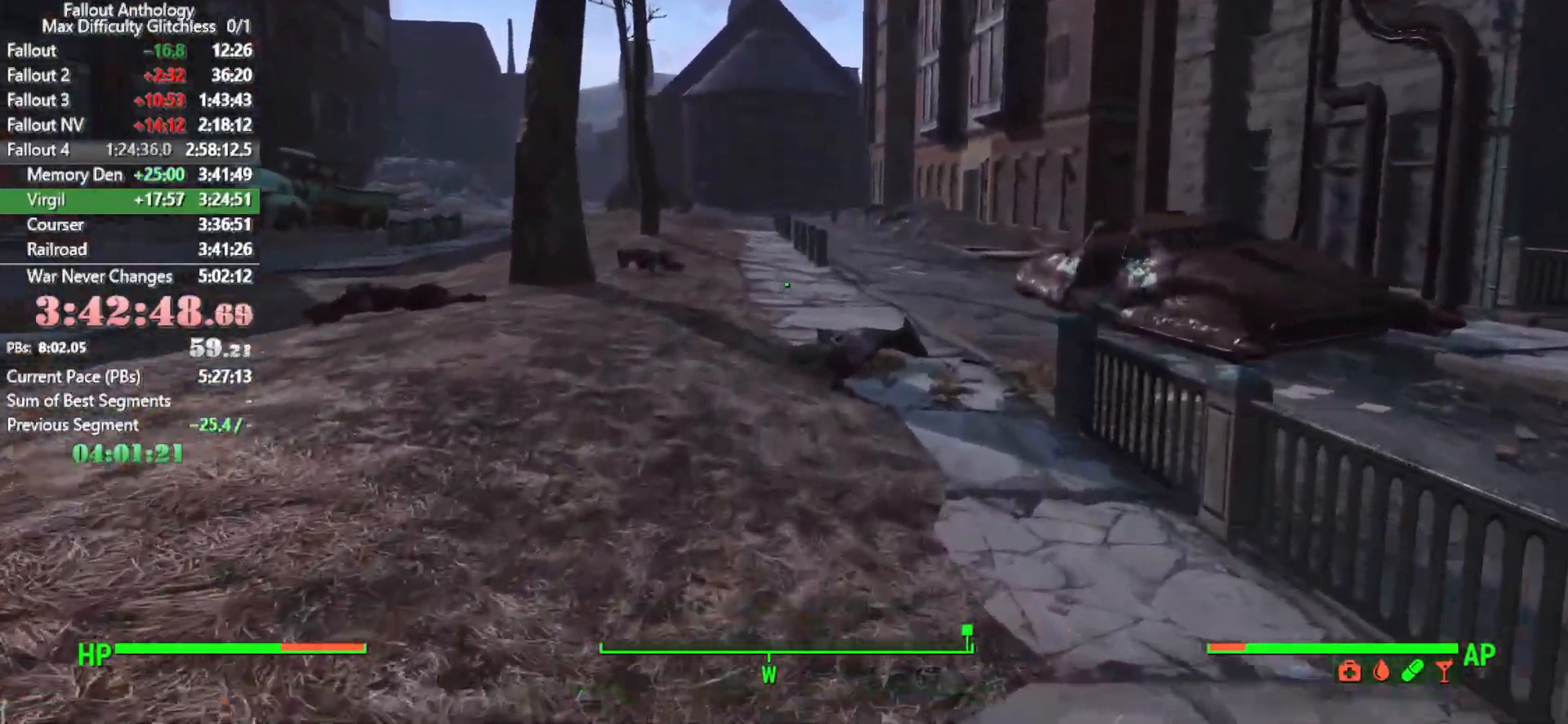
{"keys": [], "mouse": [], "mouse_move": "left", "events": []}
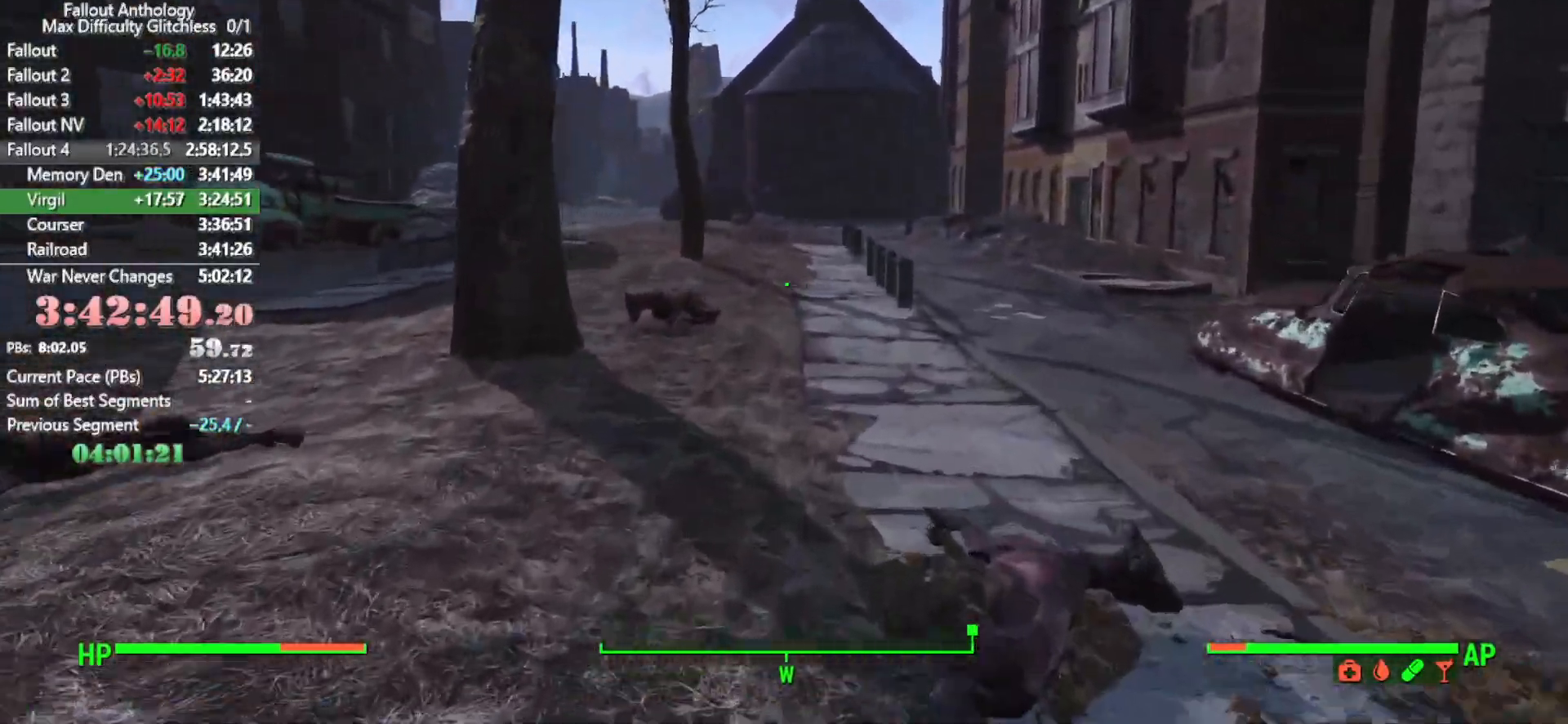
{"keys": [], "mouse": [], "mouse_move": "still", "events": []}
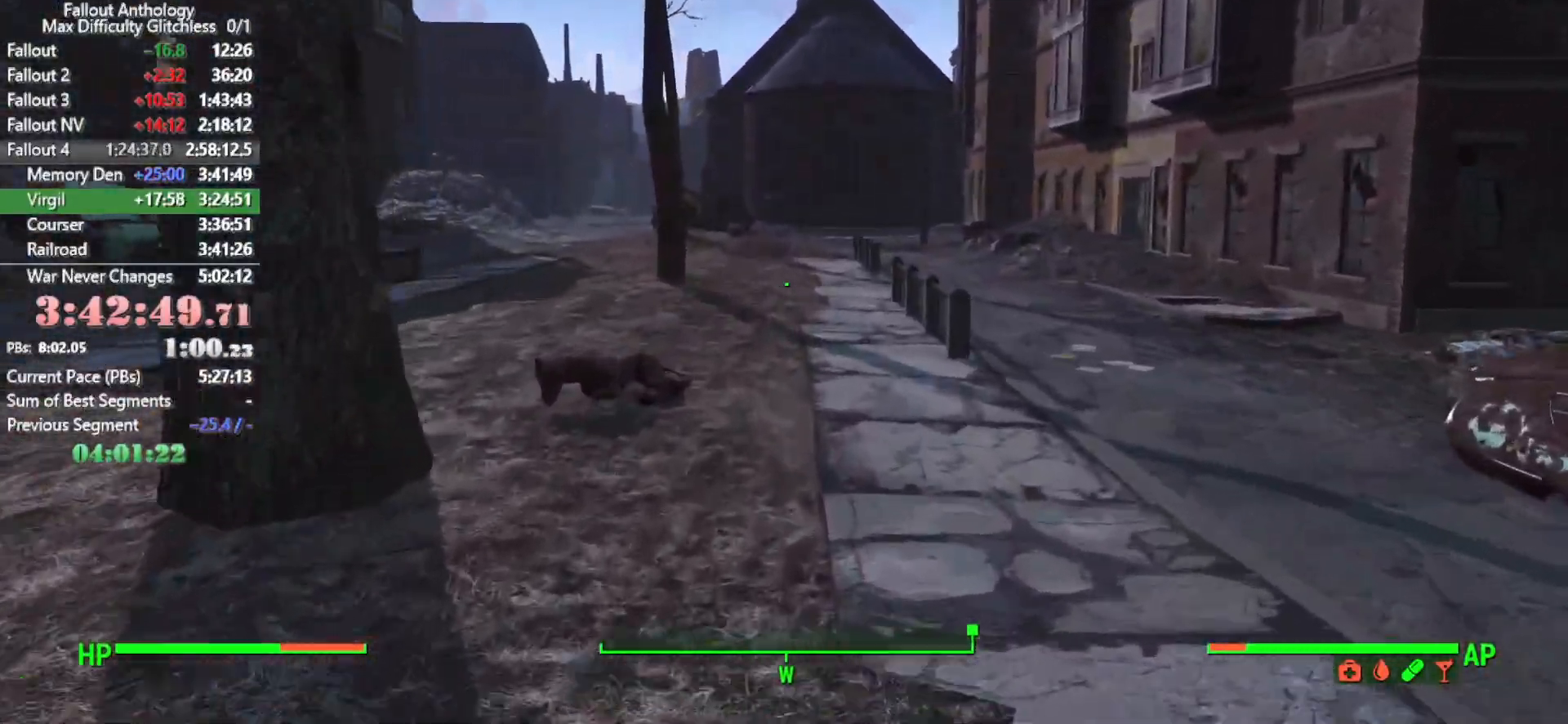
{"keys": [], "mouse": [], "mouse_move": "still", "events": []}
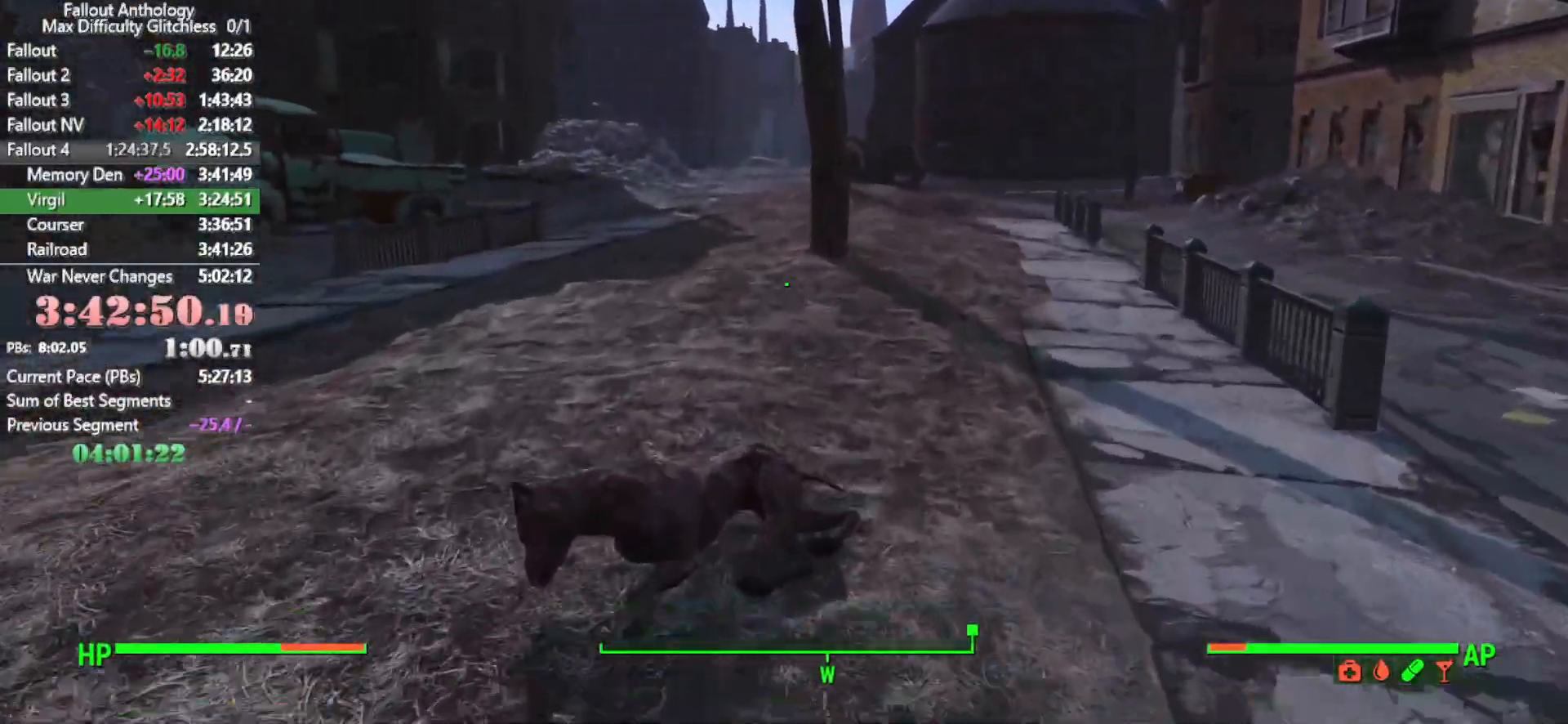
{"keys": [], "mouse": [], "mouse_move": "up-left", "events": []}
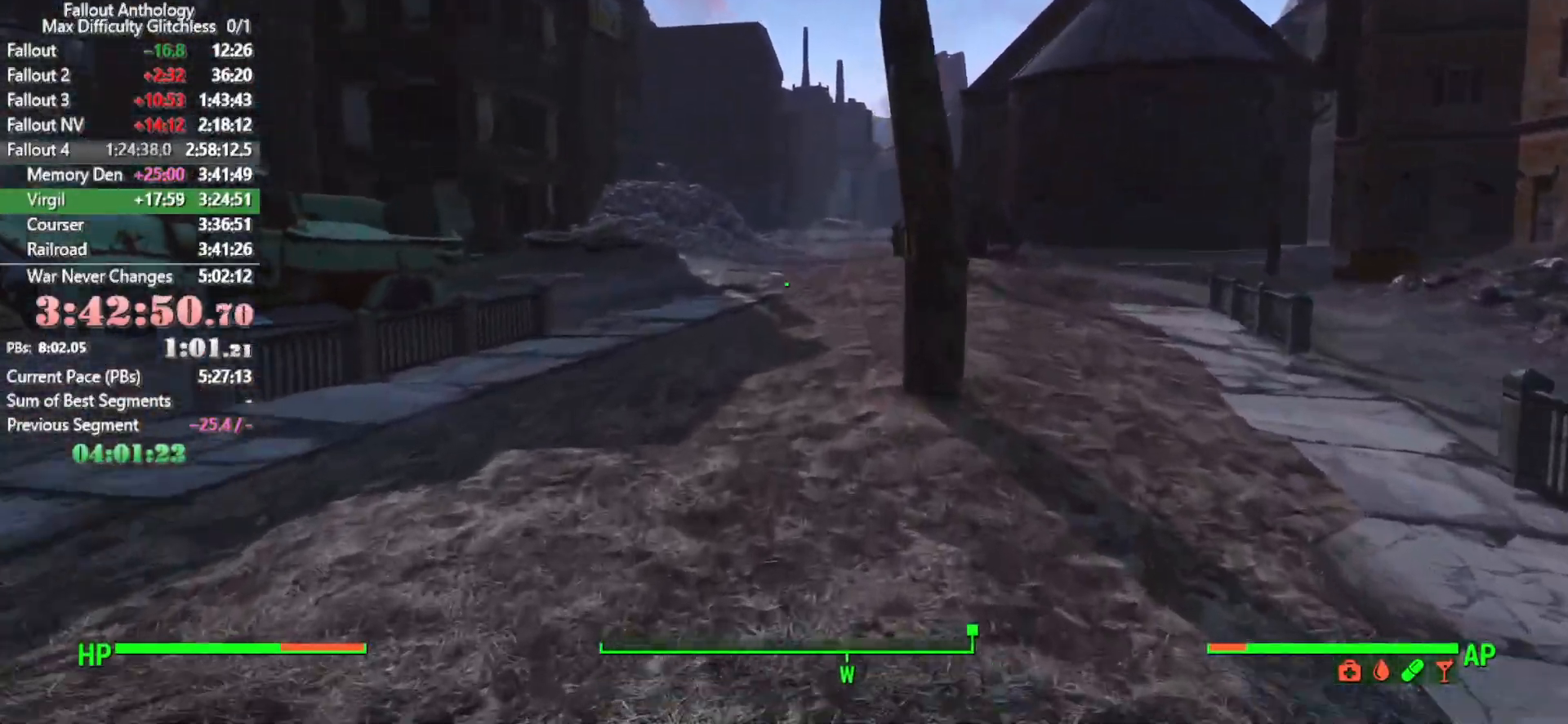
{"keys": [], "mouse": [], "mouse_move": "still", "events": []}
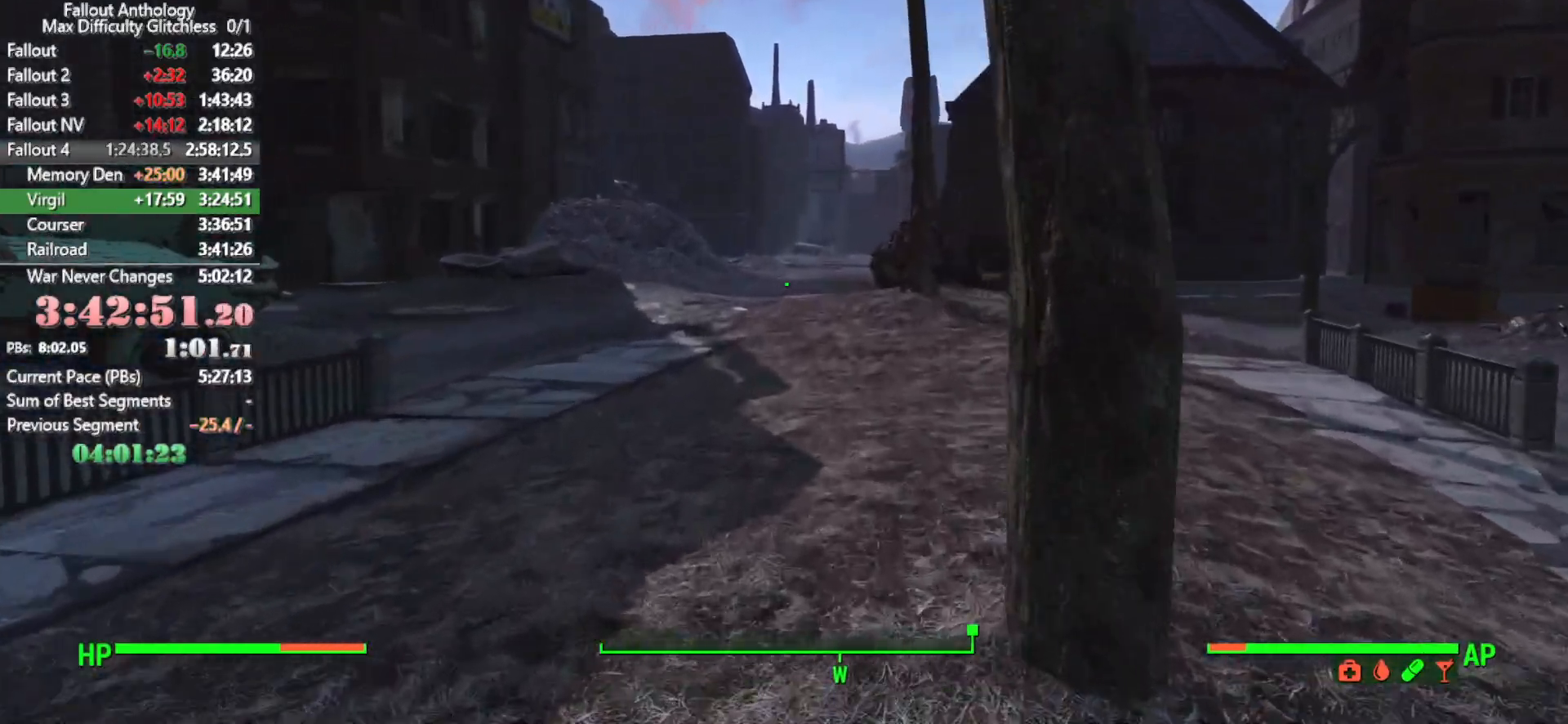
{"keys": [], "mouse": [], "mouse_move": "still", "events": []}
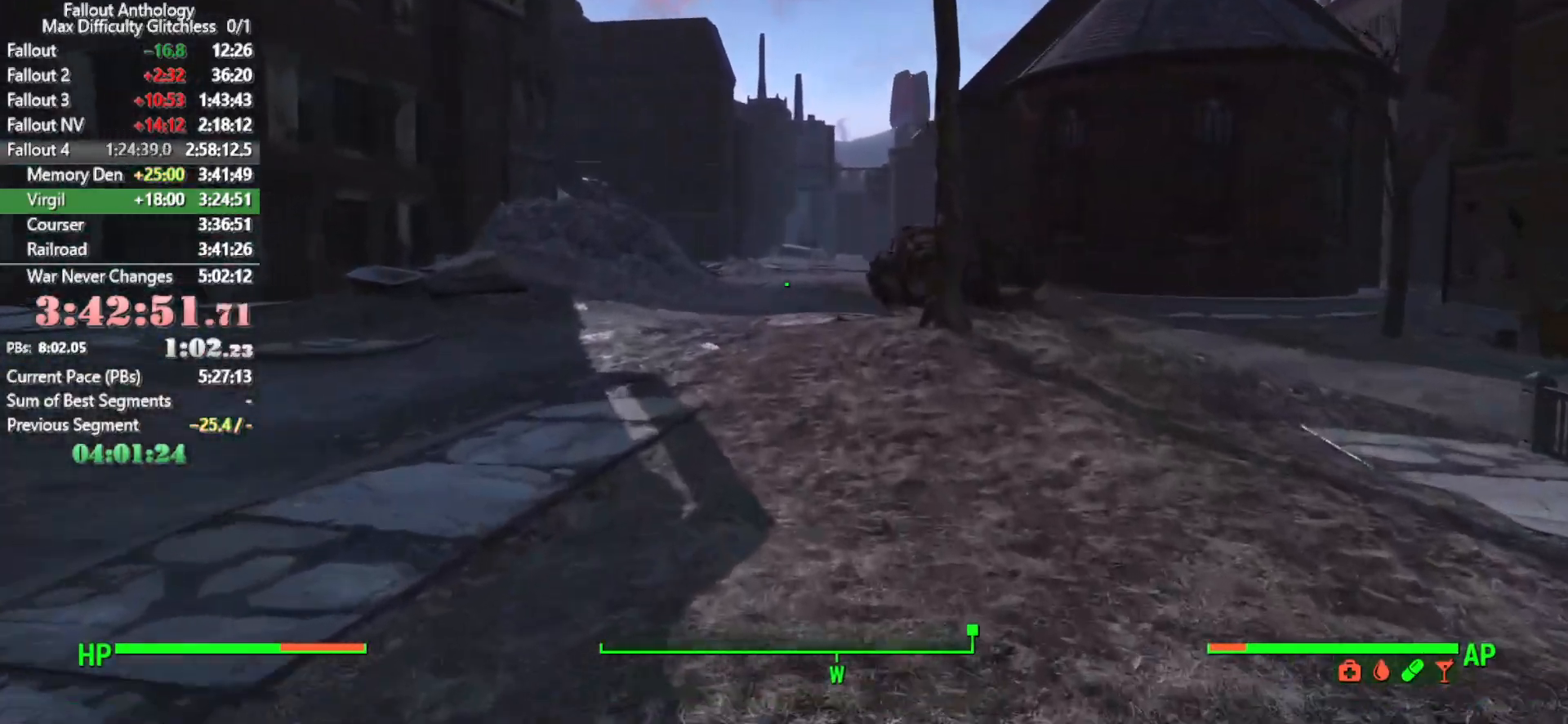
{"keys": [], "mouse": [], "mouse_move": "still", "events": []}
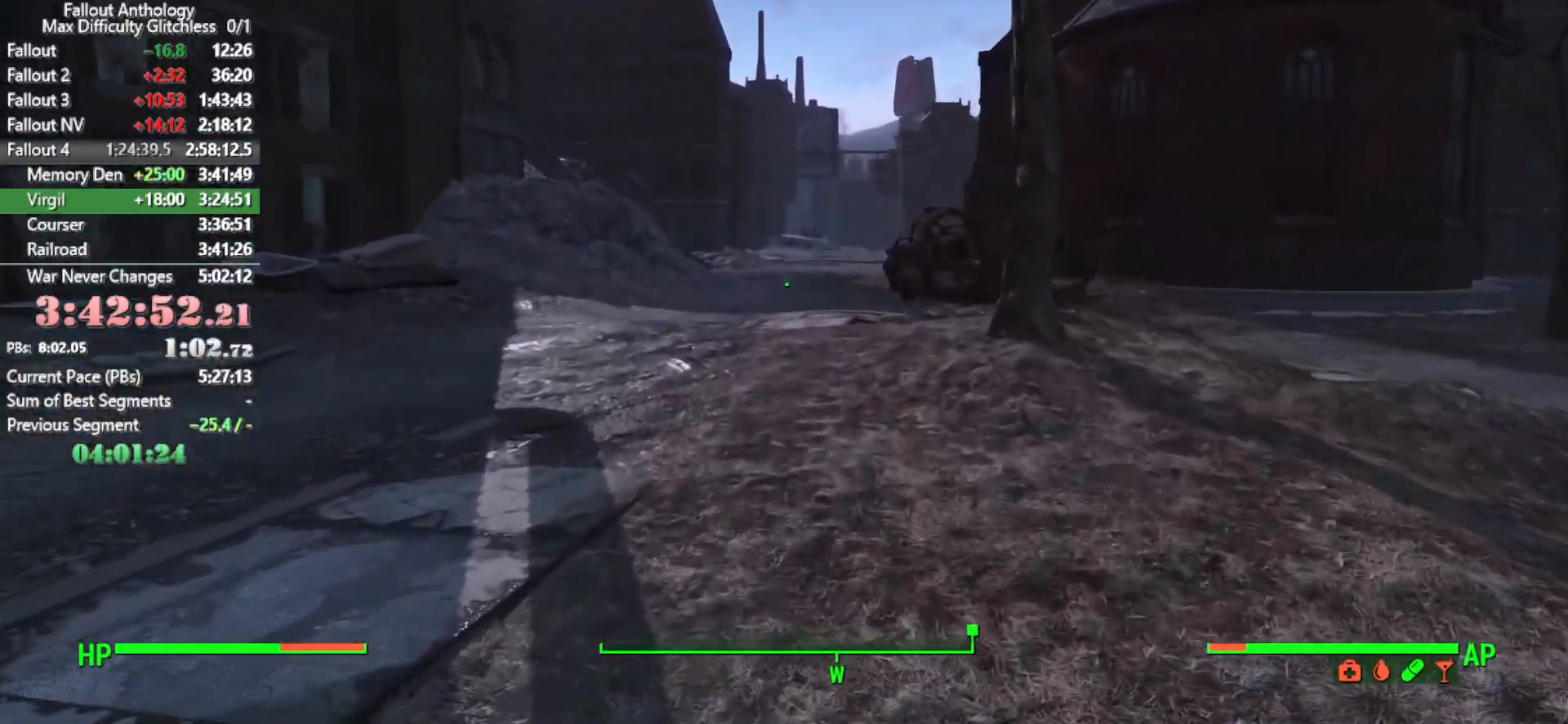
{"keys": [], "mouse": [], "mouse_move": "still", "events": []}
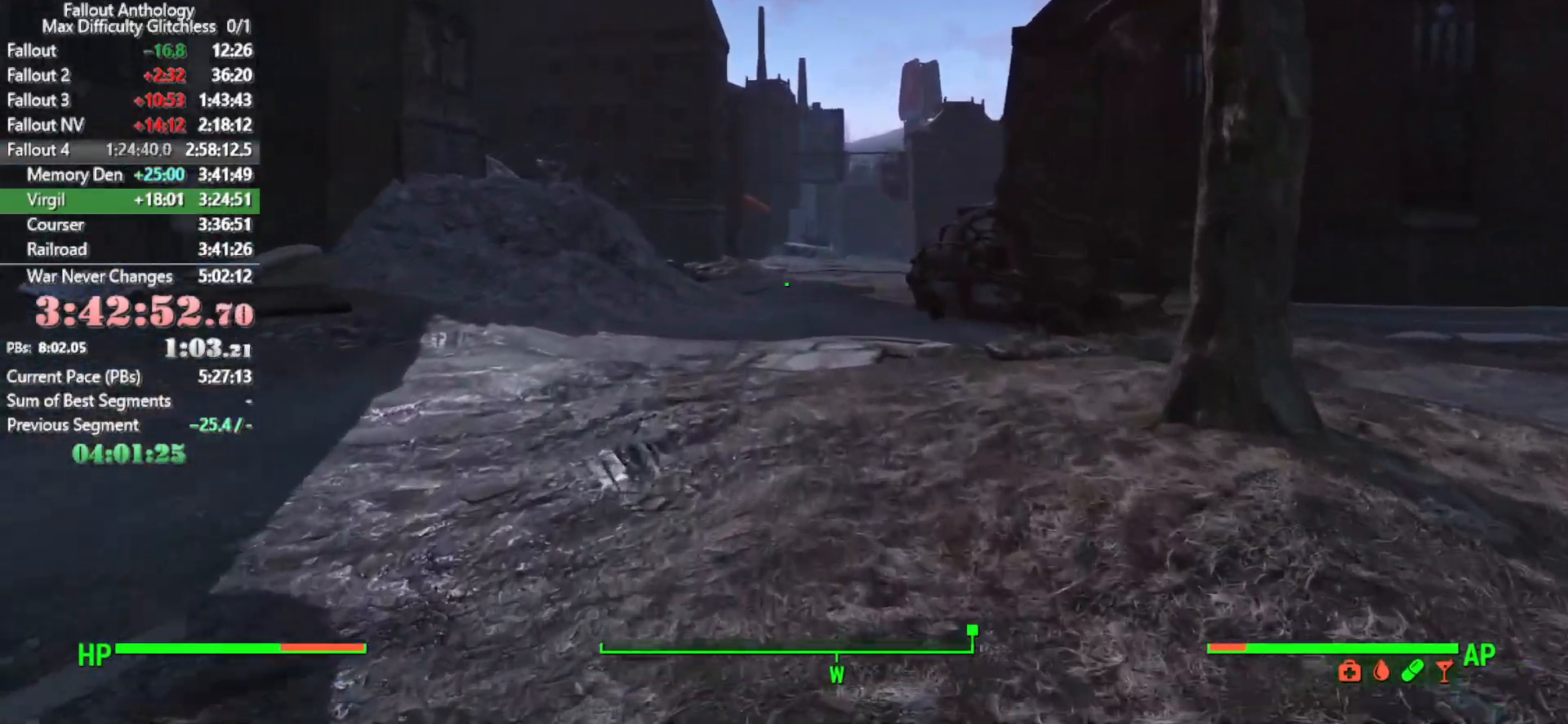
{"keys": [], "mouse": [], "mouse_move": "still", "events": []}
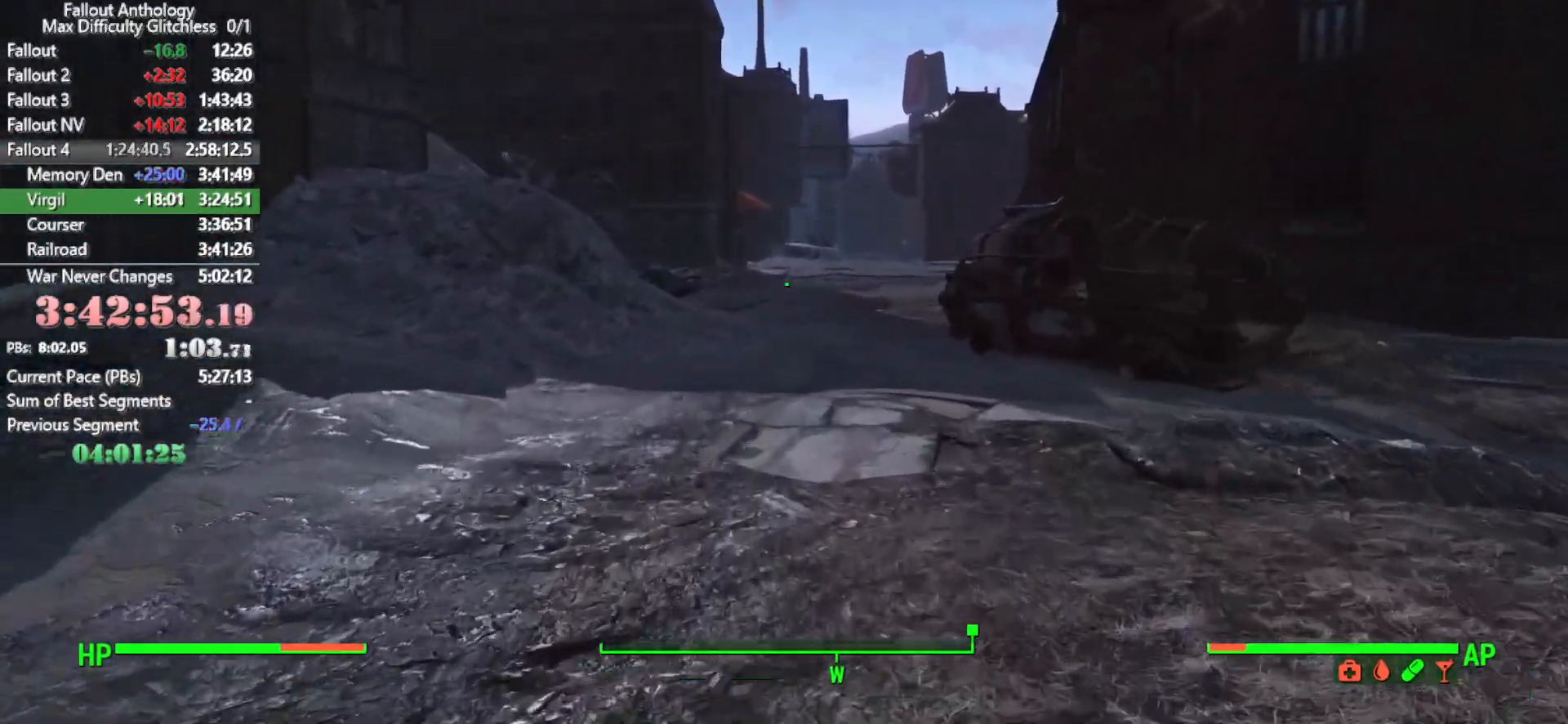
{"keys": [], "mouse": [], "mouse_move": "still", "events": []}
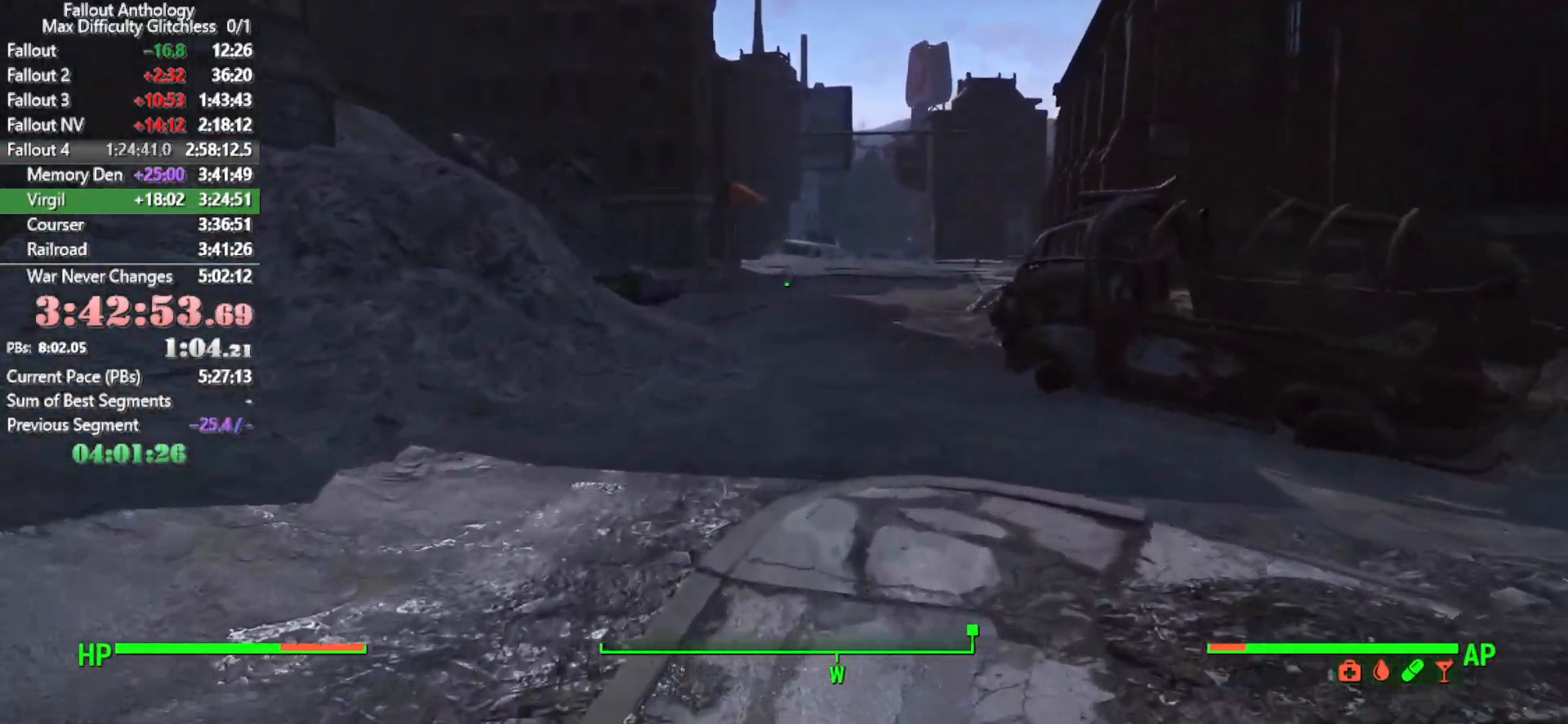
{"keys": [], "mouse": [], "mouse_move": "right", "events": []}
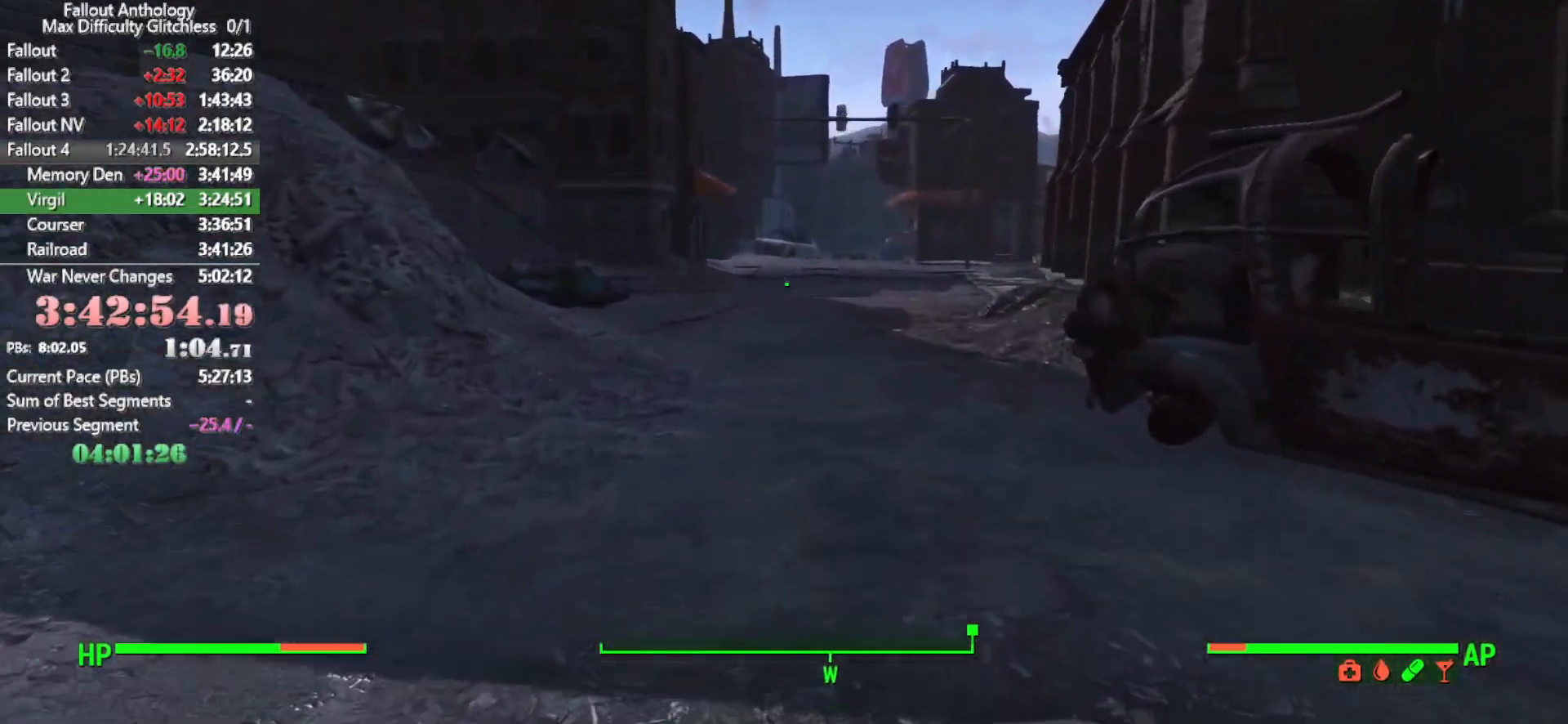
{"keys": [], "mouse": [], "mouse_move": "still", "events": []}
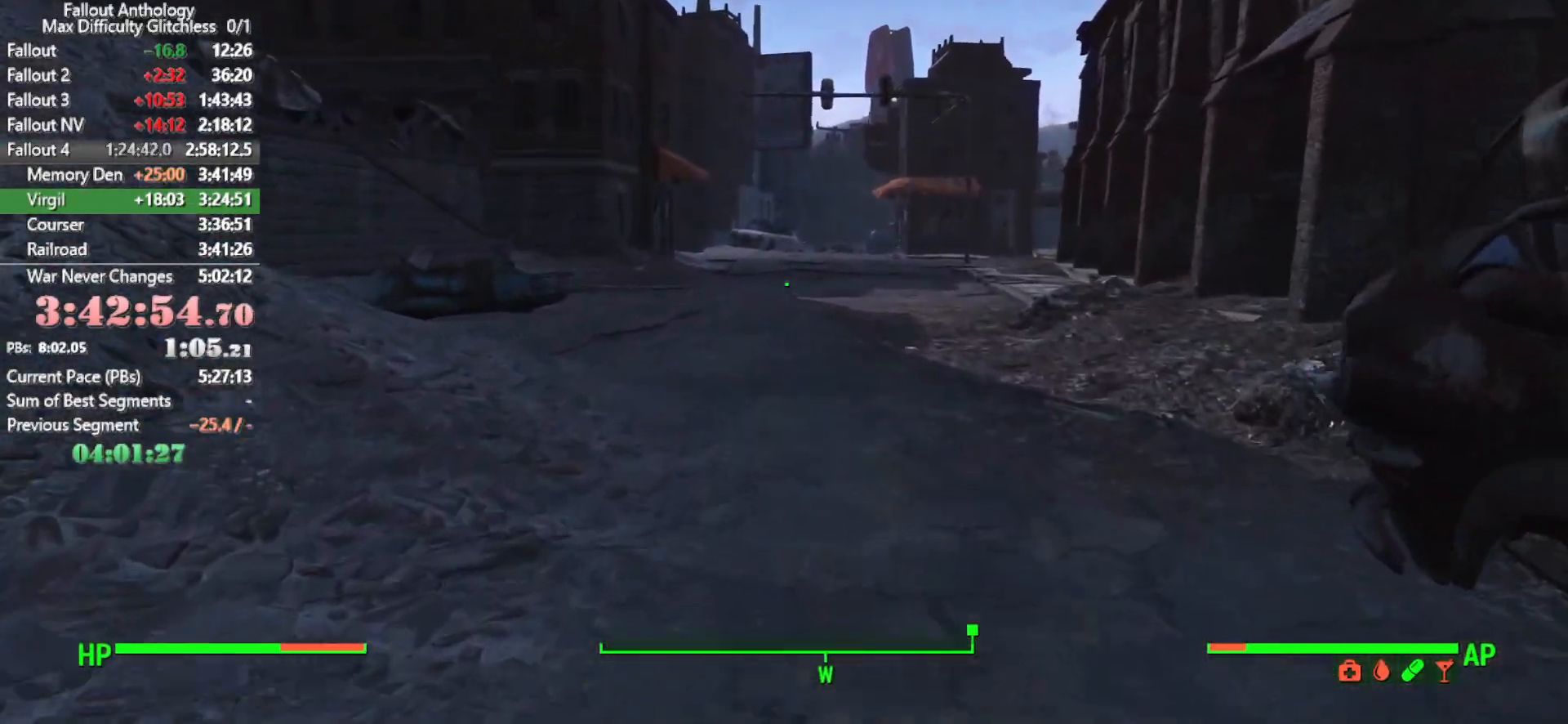
{"keys": [], "mouse": [], "mouse_move": "still", "events": []}
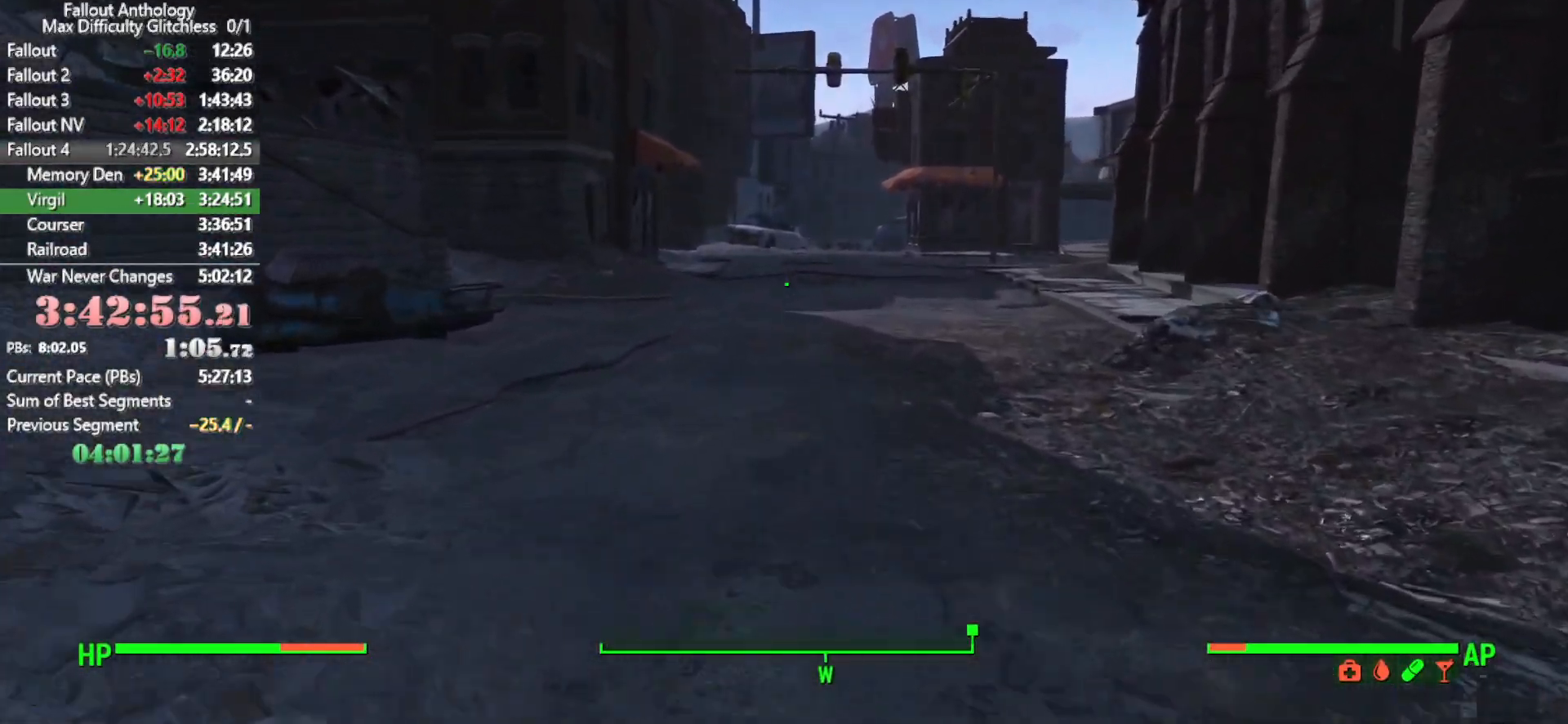
{"keys": [], "mouse": [], "mouse_move": "still", "events": []}
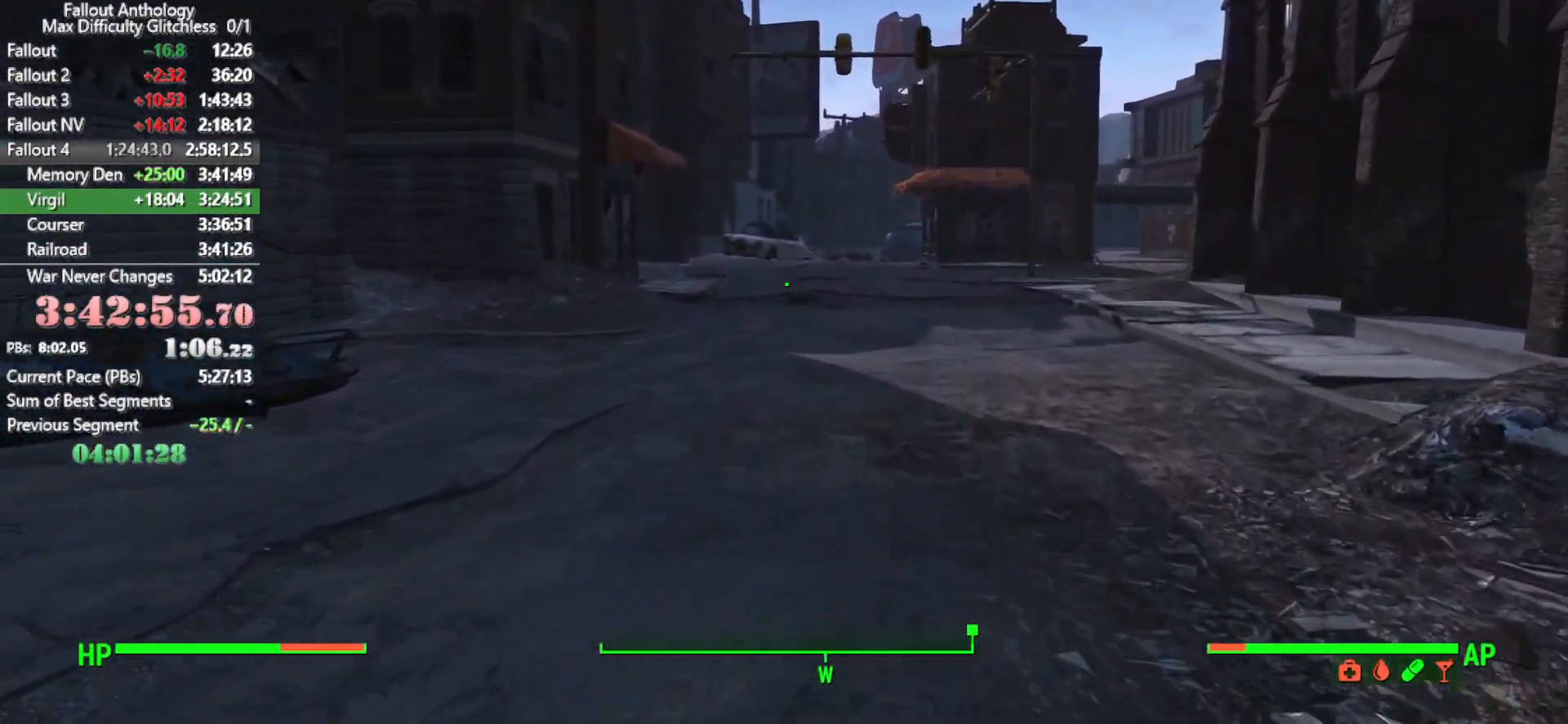
{"keys": [], "mouse": [], "mouse_move": "still", "events": []}
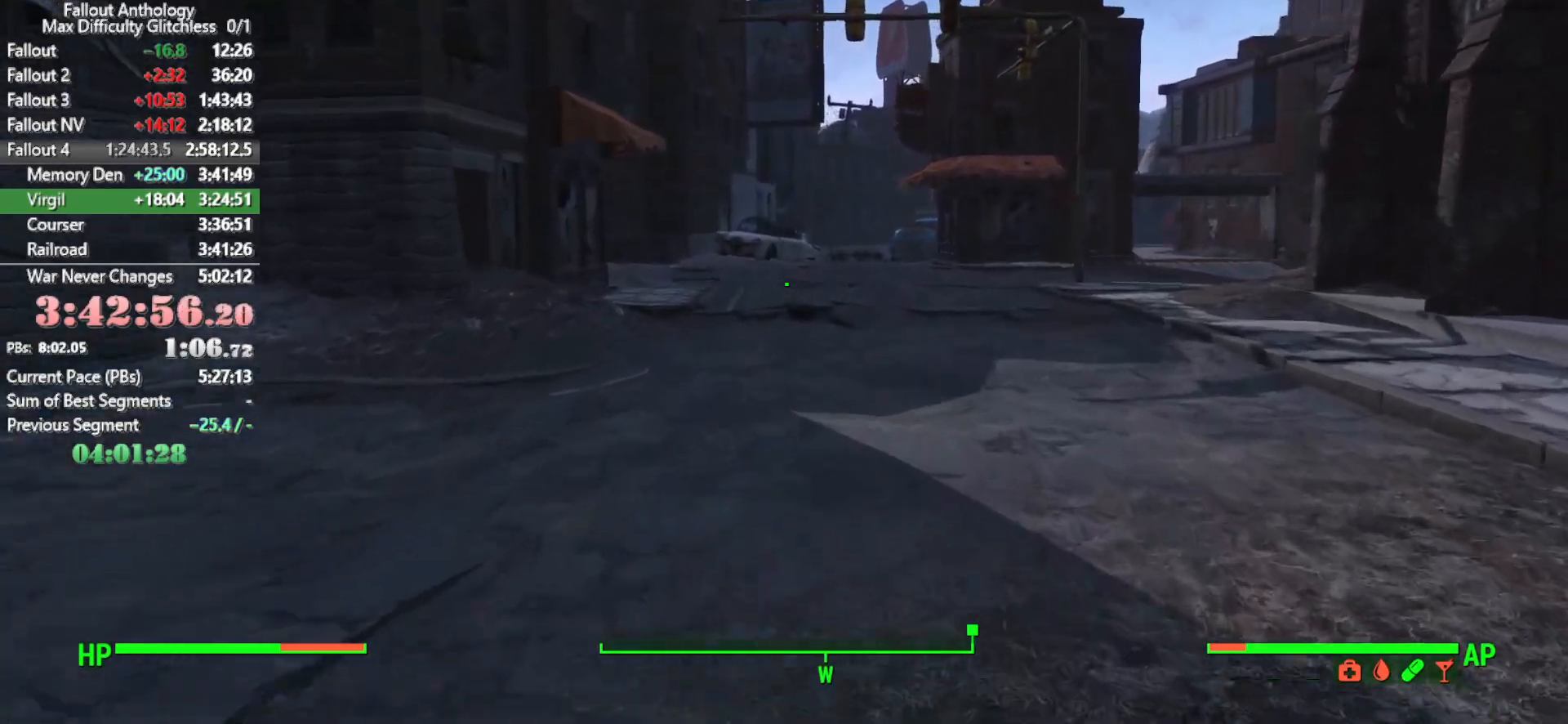
{"keys": [], "mouse": [], "mouse_move": "still", "events": []}
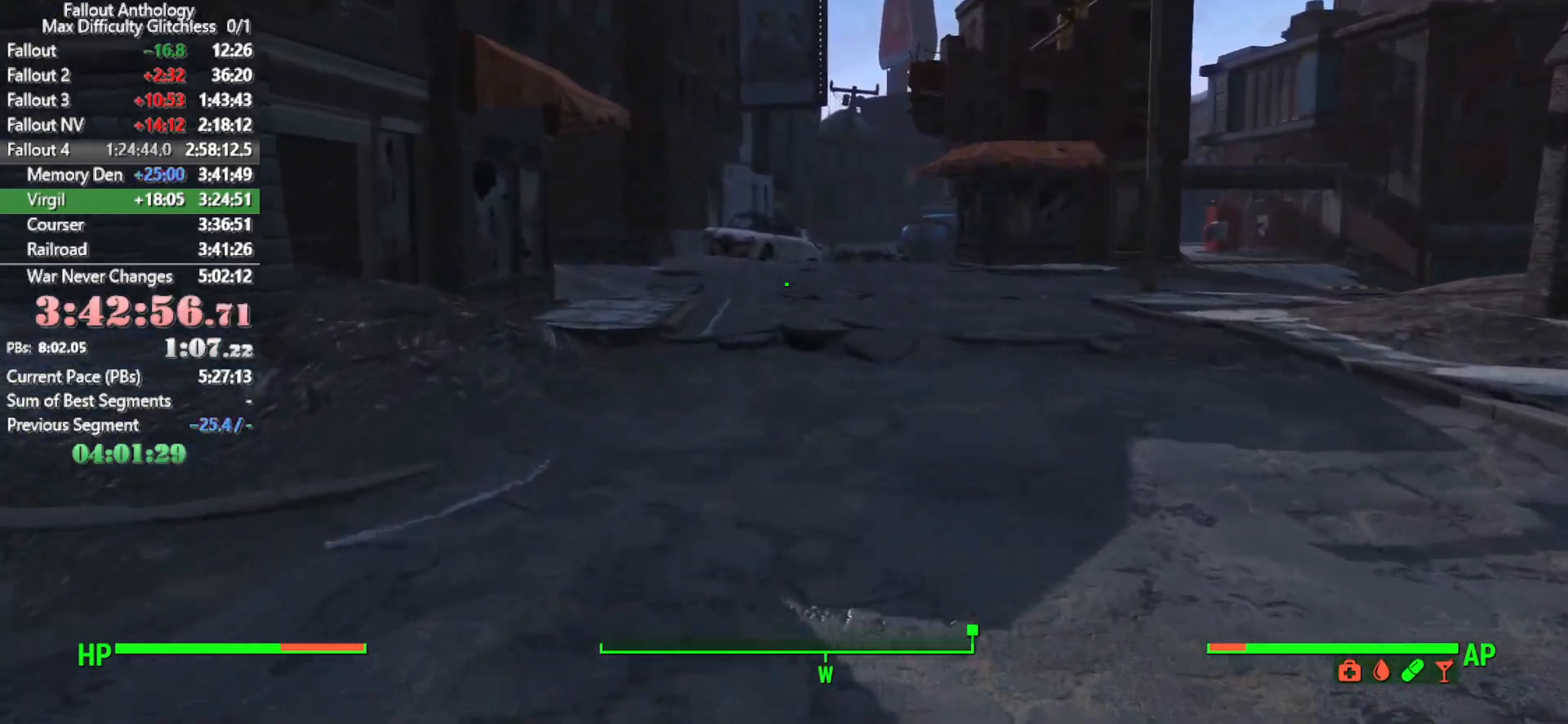
{"keys": [], "mouse": [], "mouse_move": "still", "events": []}